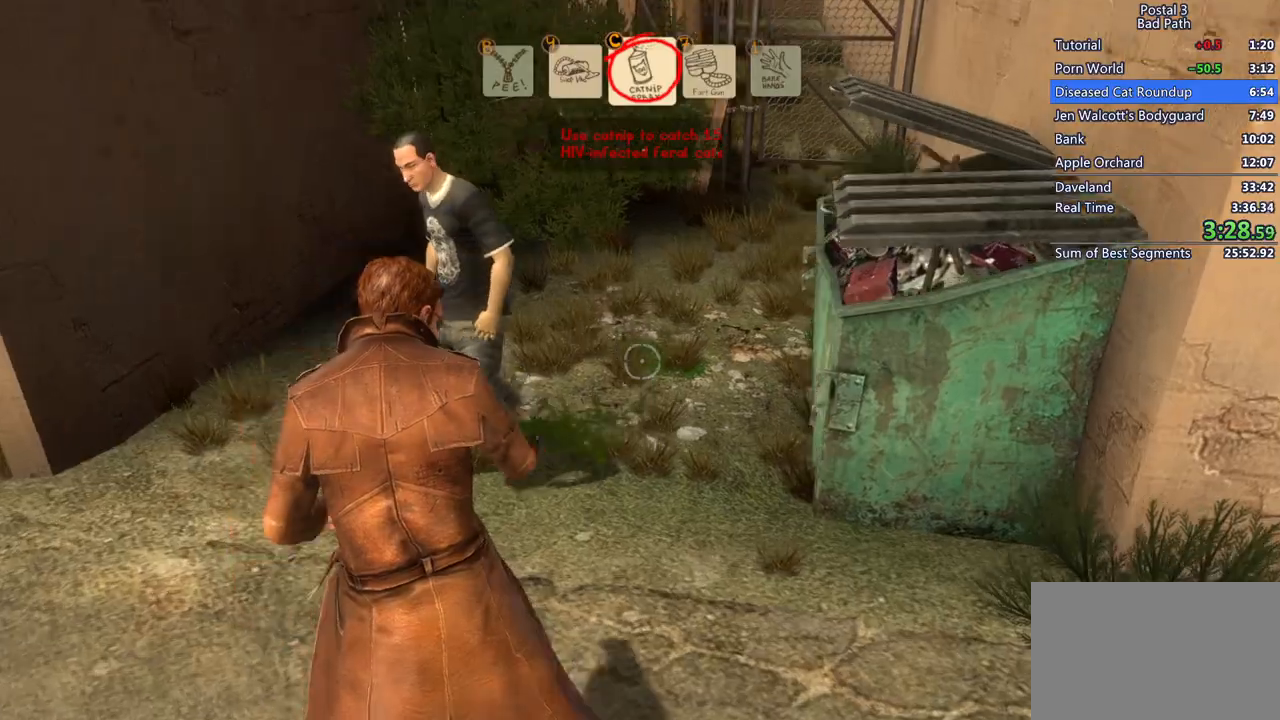
Gameplay with keyboard and mouse; each line is a JSON object with the keys and mouse buttons held at the frame after it. "events" lists presses ("down") and releases ("up") of "1", "2", "3", "a", "alt", "c", "ctrl", "d", "e", "f", "q", "ql", "qs", "r", "s", "shift", "space", "tab", "v", "w", "x", "z", "mouse_left", "mouse_wheel", "mouse_right", "mouse_mb4" and "mouse_mb5" between this image and that frame as [ms after this image, input, new state], when the widget could be followed in between. "mouse_left", "mouse_wheel", "mouse_right", "mouse_mb4", "mouse_mb5" = the "left", "wheel", "right", "mb4", "mb5" buttons of the "mouse" list. No other keys are recorded. "wheel" means that the mouse wheel is clicked or scrolled. Mouse movement is not recorded. Key names are as the overlay labels them; some are game actions (e.g. jump) rather than physical keys.
{"keys": ["a"], "mouse": ["left"], "events": [[50, "d", "down"], [233, "d", "up"], [433, "a", "down"], [433, "w", "up"]]}
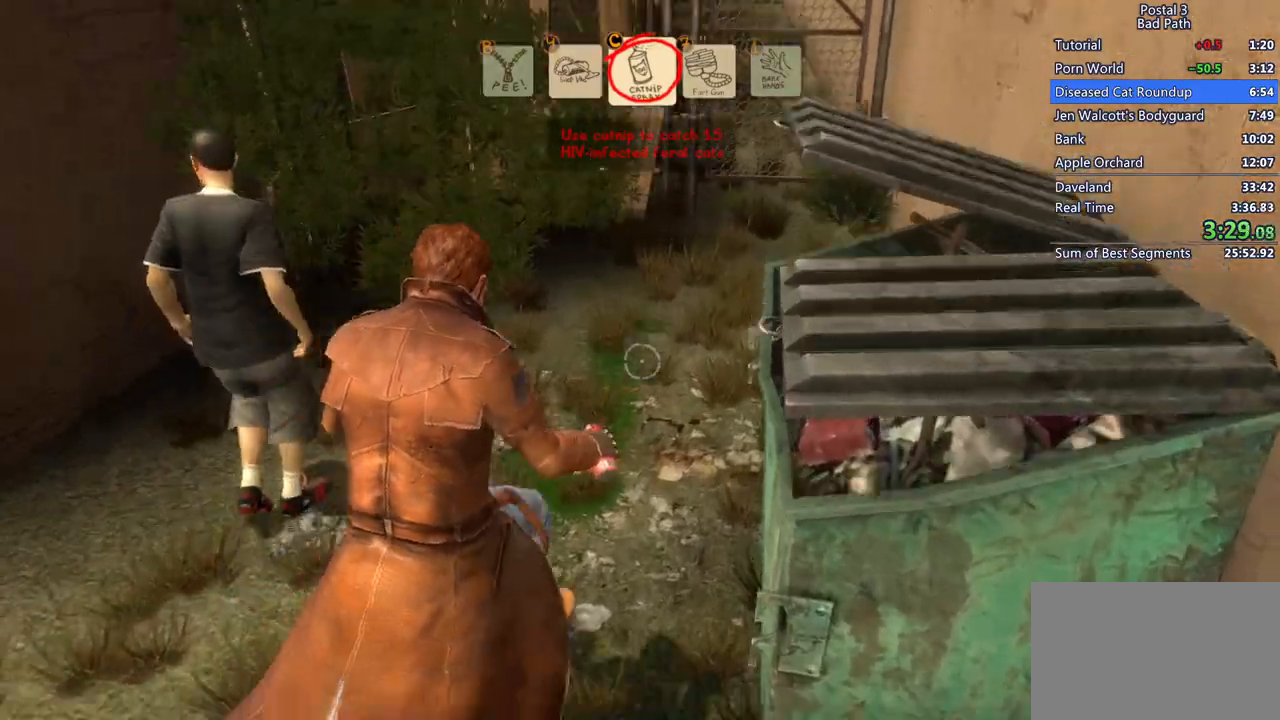
{"keys": ["a", "w"], "mouse": [], "events": [[17, "a", "up"], [17, "s", "down"], [217, "a", "down"], [350, "mouse_left", "up"], [350, "s", "up"], [483, "w", "down"]]}
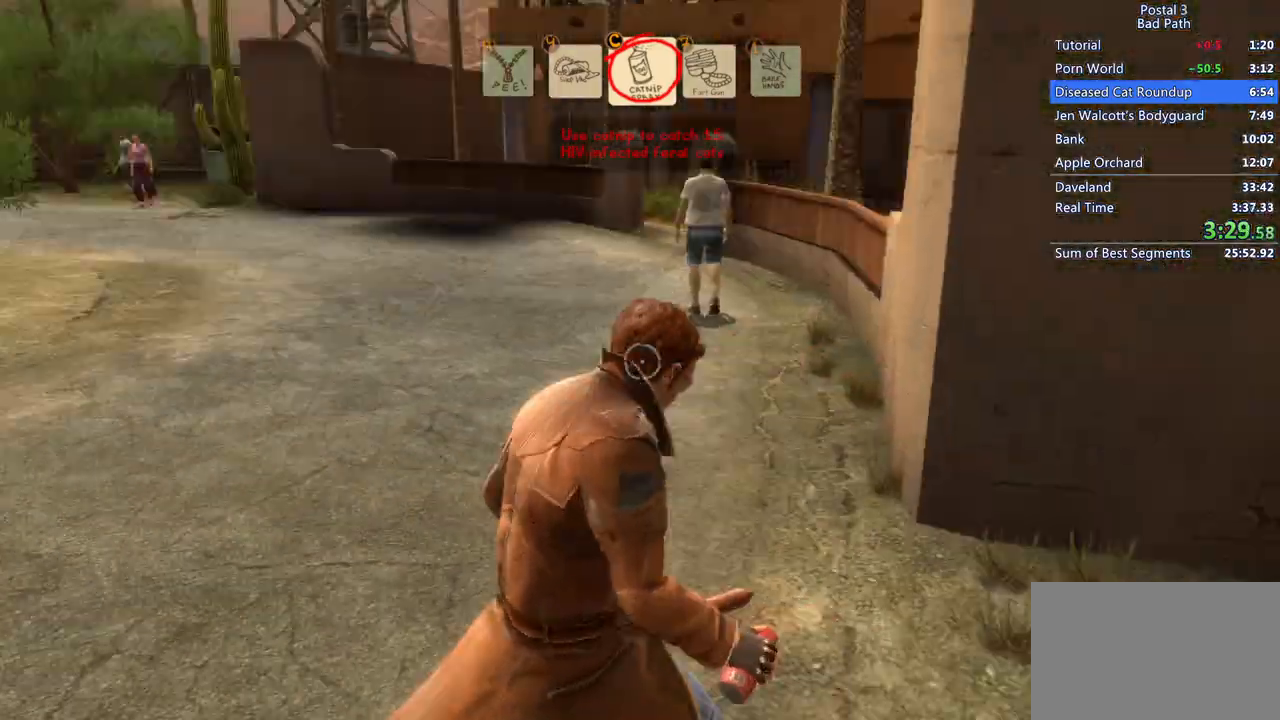
{"keys": ["shift", "w"], "mouse": [], "events": [[33, "a", "up"], [133, "shift", "down"]]}
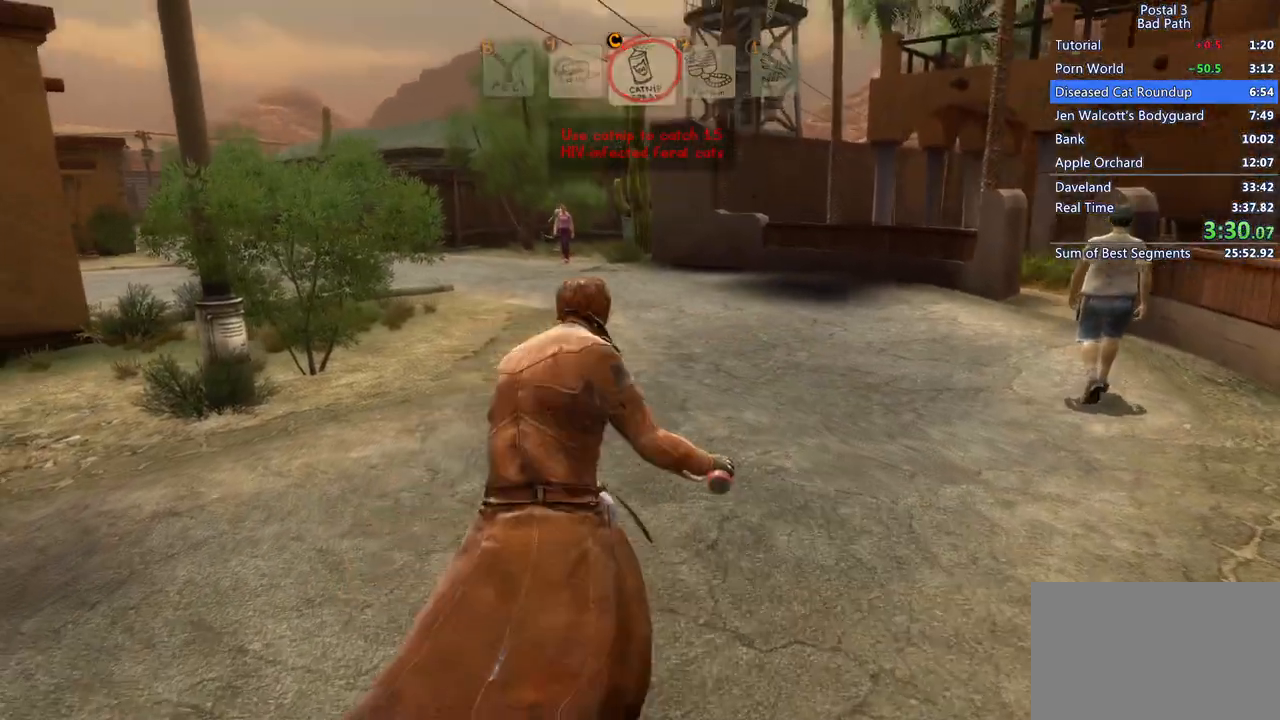
{"keys": ["shift", "w"], "mouse": [], "events": []}
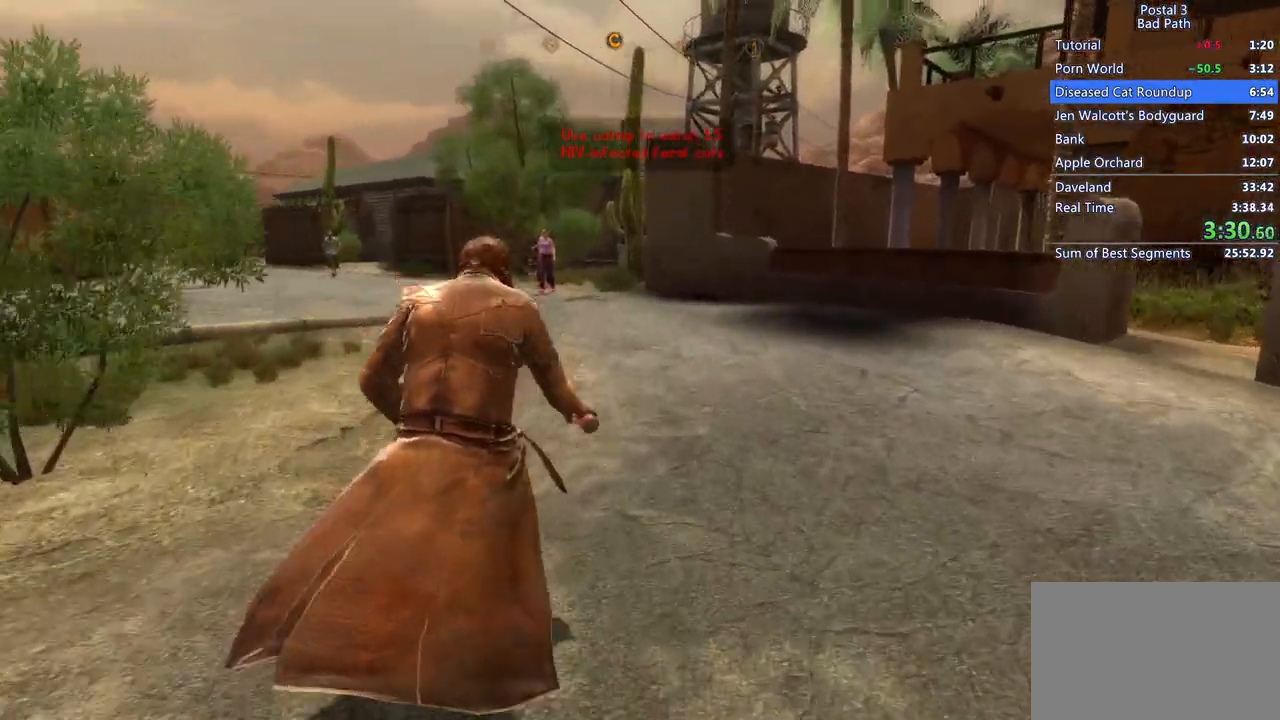
{"keys": ["shift", "w"], "mouse": [], "events": []}
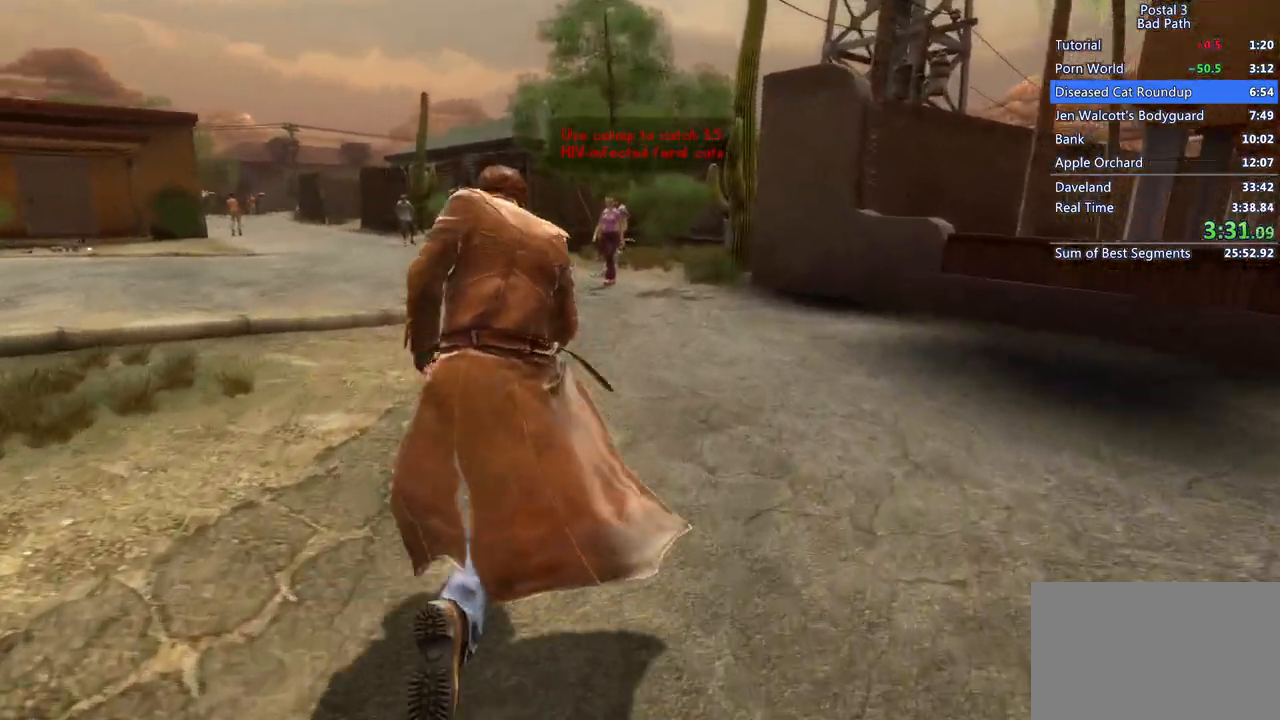
{"keys": ["shift", "w"], "mouse": [], "events": []}
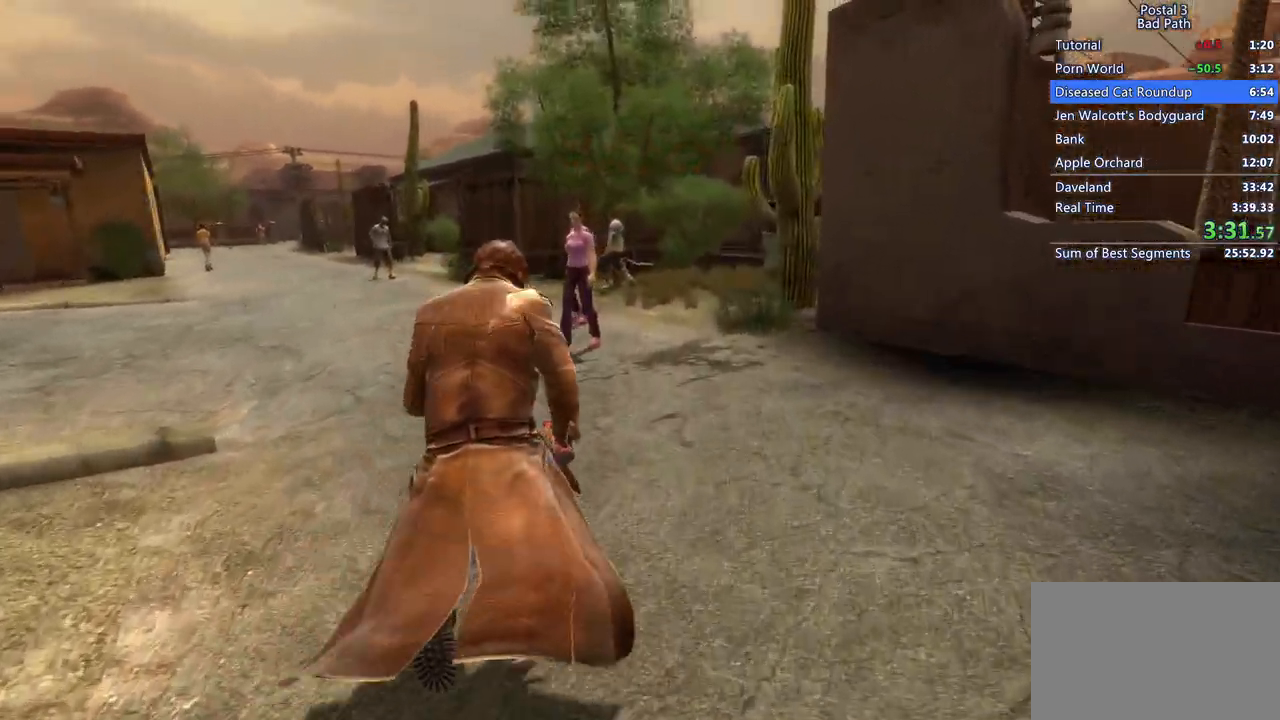
{"keys": ["shift", "w"], "mouse": [], "events": [[100, "d", "down"], [200, "shift", "up"], [383, "d", "up"], [483, "shift", "down"]]}
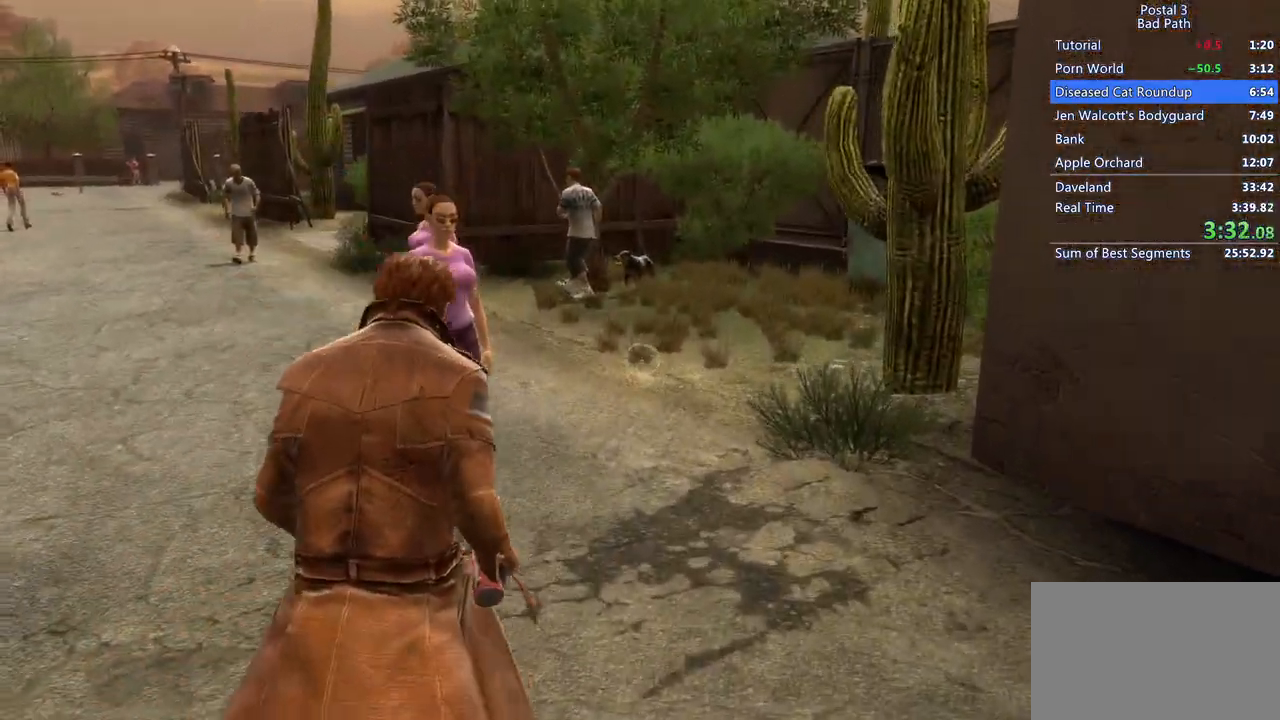
{"keys": ["shift", "w"], "mouse": [], "events": []}
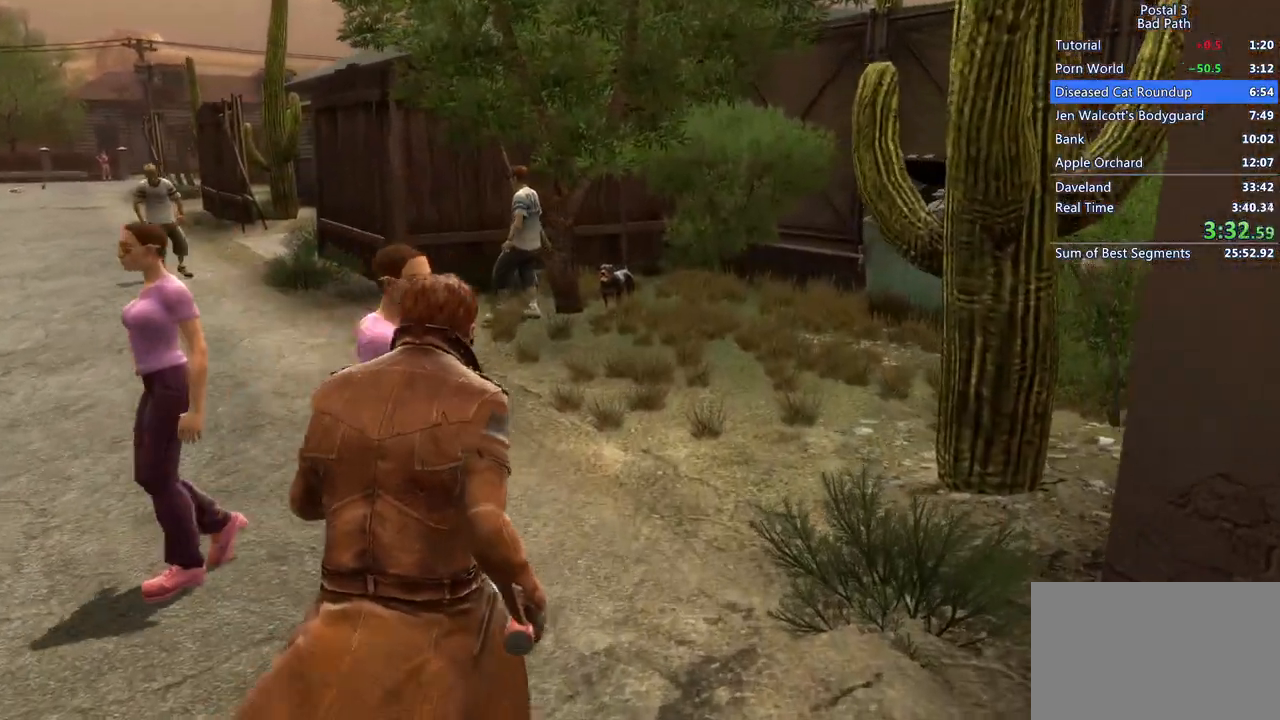
{"keys": ["w"], "mouse": [], "events": [[50, "shift", "up"]]}
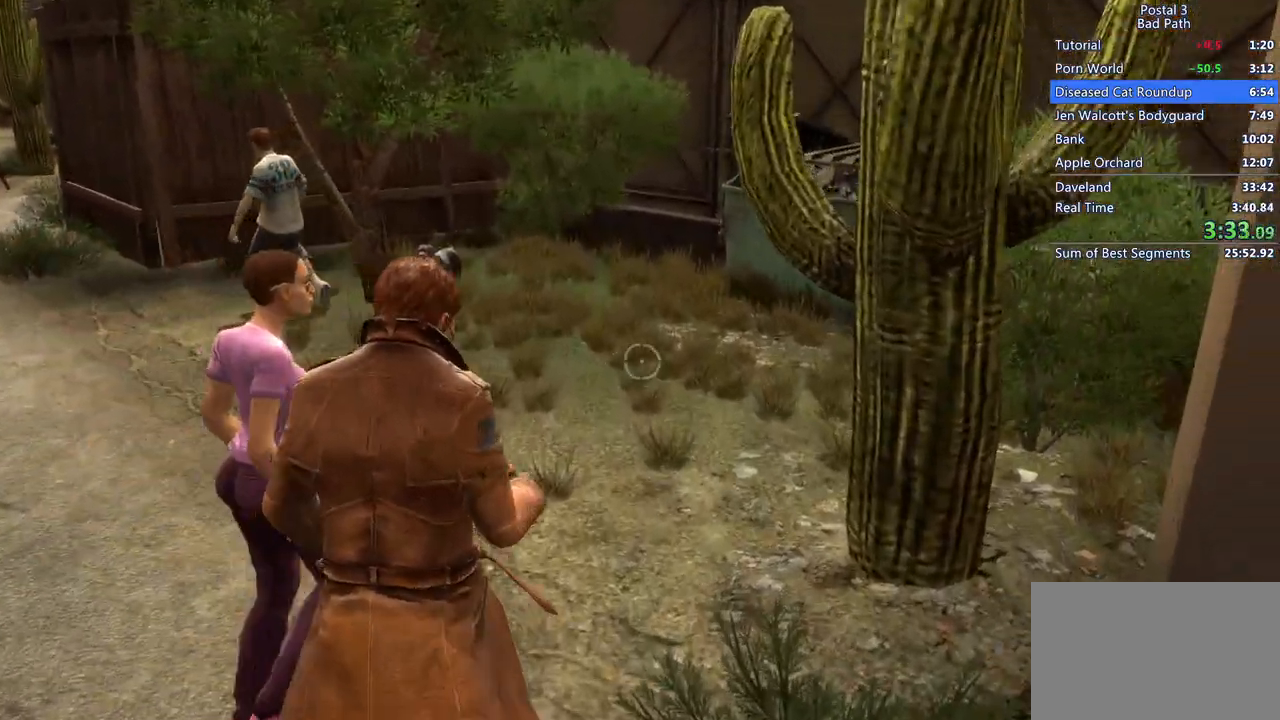
{"keys": ["a", "w"], "mouse": ["left"], "events": [[300, "a", "down"], [350, "mouse_left", "down"]]}
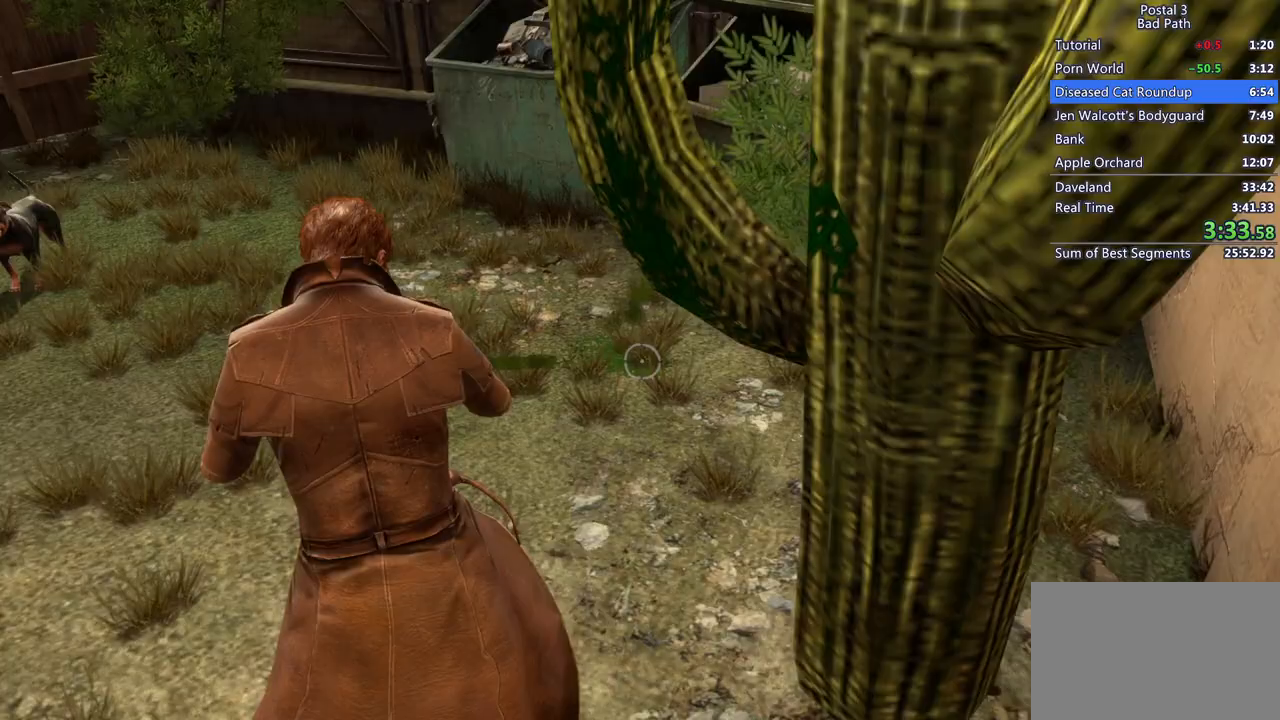
{"keys": ["s"], "mouse": ["left"], "events": [[217, "w", "up"], [350, "s", "down"], [450, "a", "up"]]}
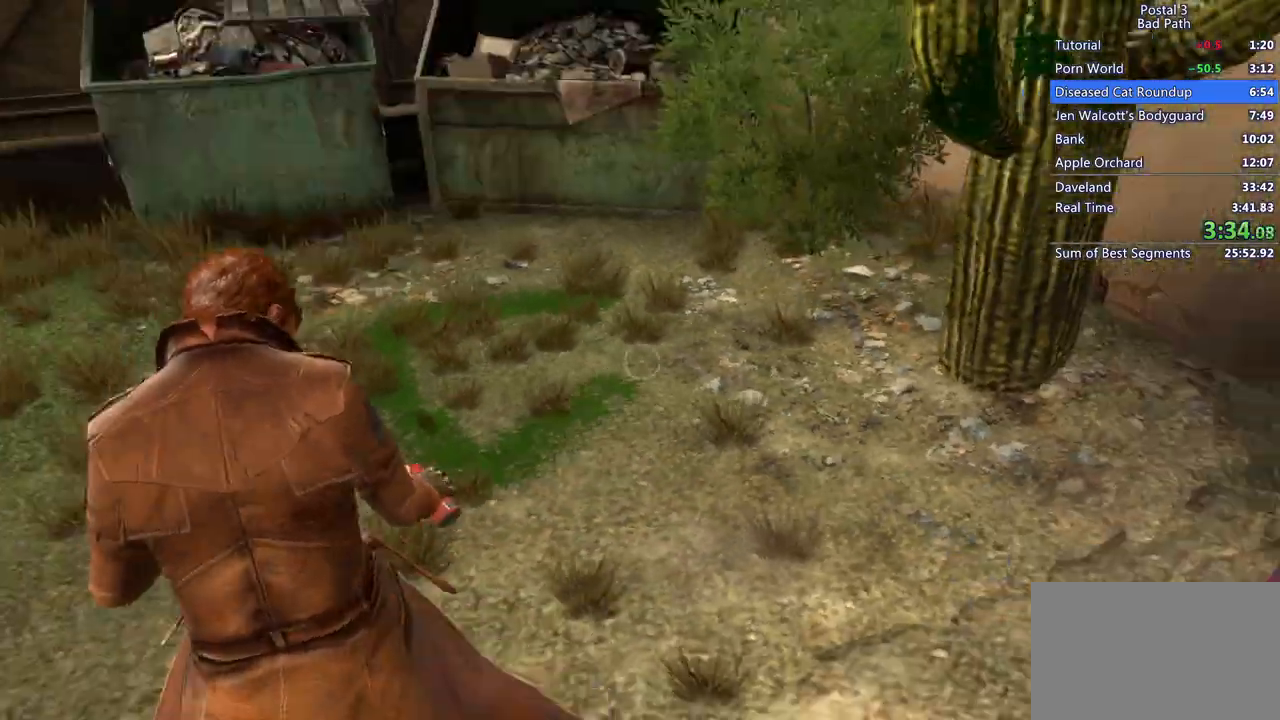
{"keys": ["a"], "mouse": [], "events": [[100, "a", "down"], [100, "s", "up"], [133, "a", "up"], [133, "d", "down"], [167, "w", "down"], [217, "d", "up"], [267, "a", "down"], [317, "mouse_left", "up"], [367, "w", "up"]]}
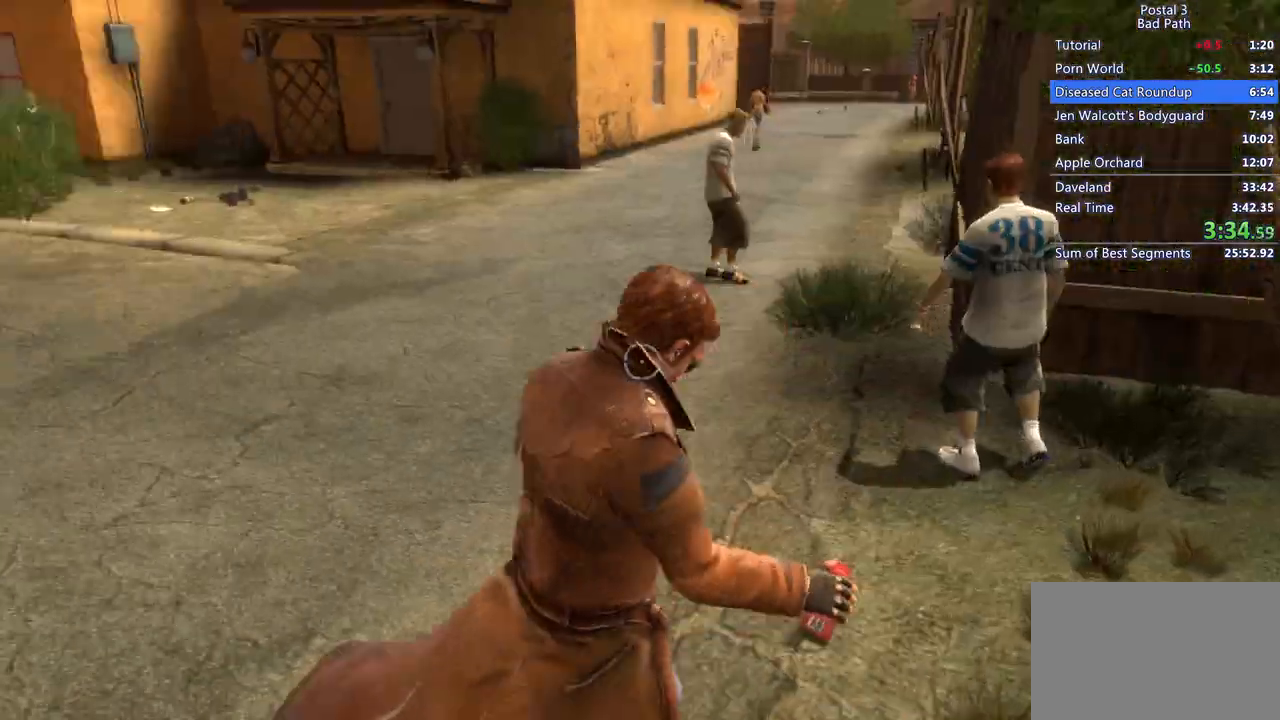
{"keys": ["shift", "w"], "mouse": [], "events": [[50, "w", "down"], [200, "a", "up"], [233, "shift", "down"]]}
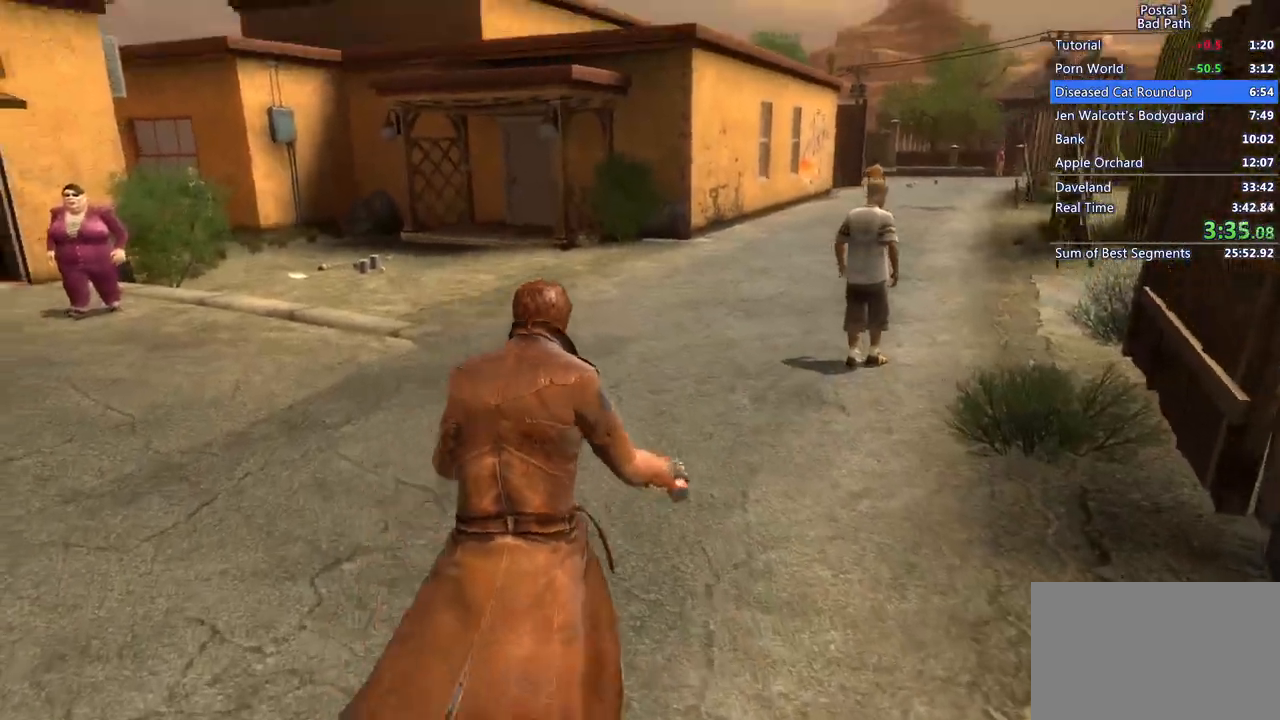
{"keys": ["shift", "w"], "mouse": [], "events": []}
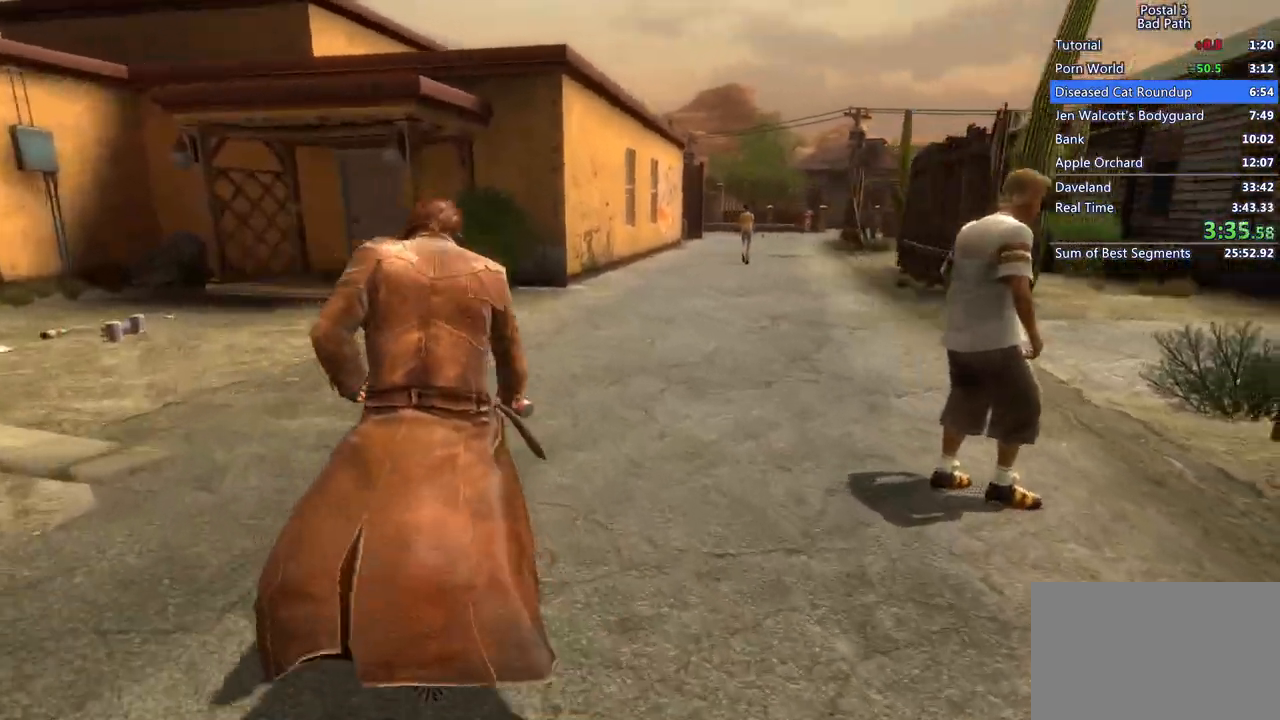
{"keys": ["shift", "w"], "mouse": [], "events": []}
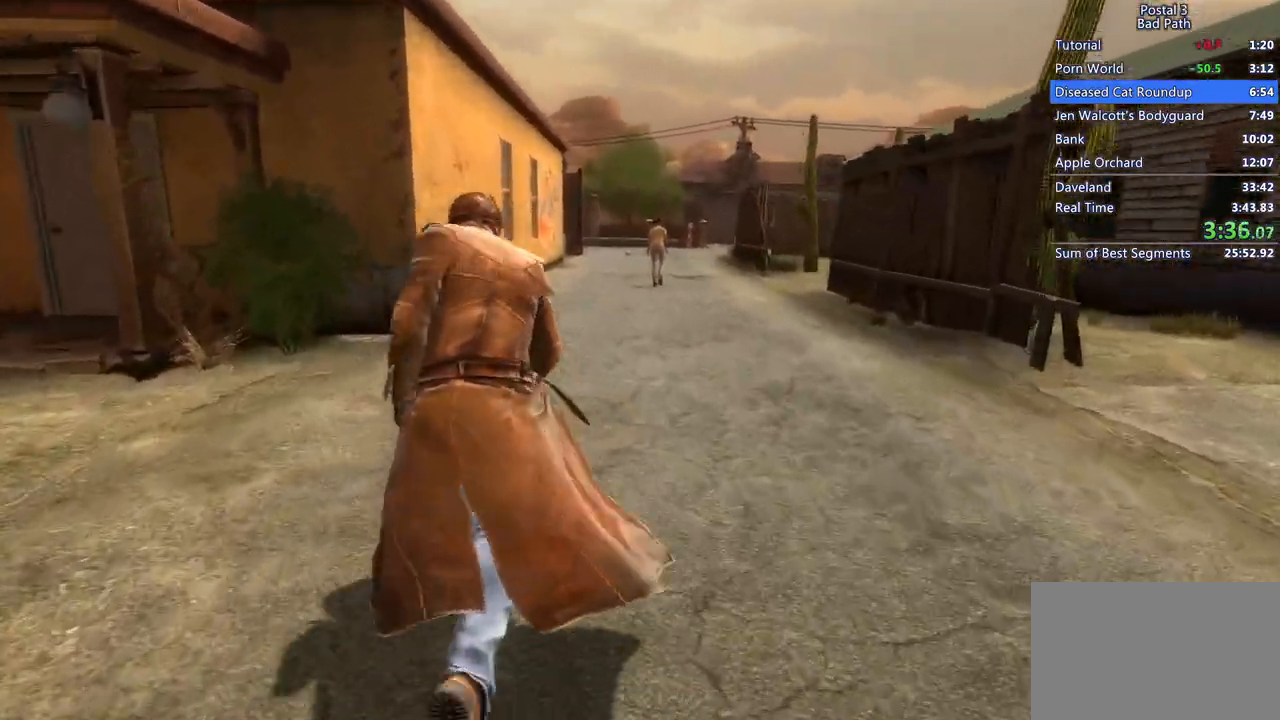
{"keys": ["shift", "w"], "mouse": [], "events": []}
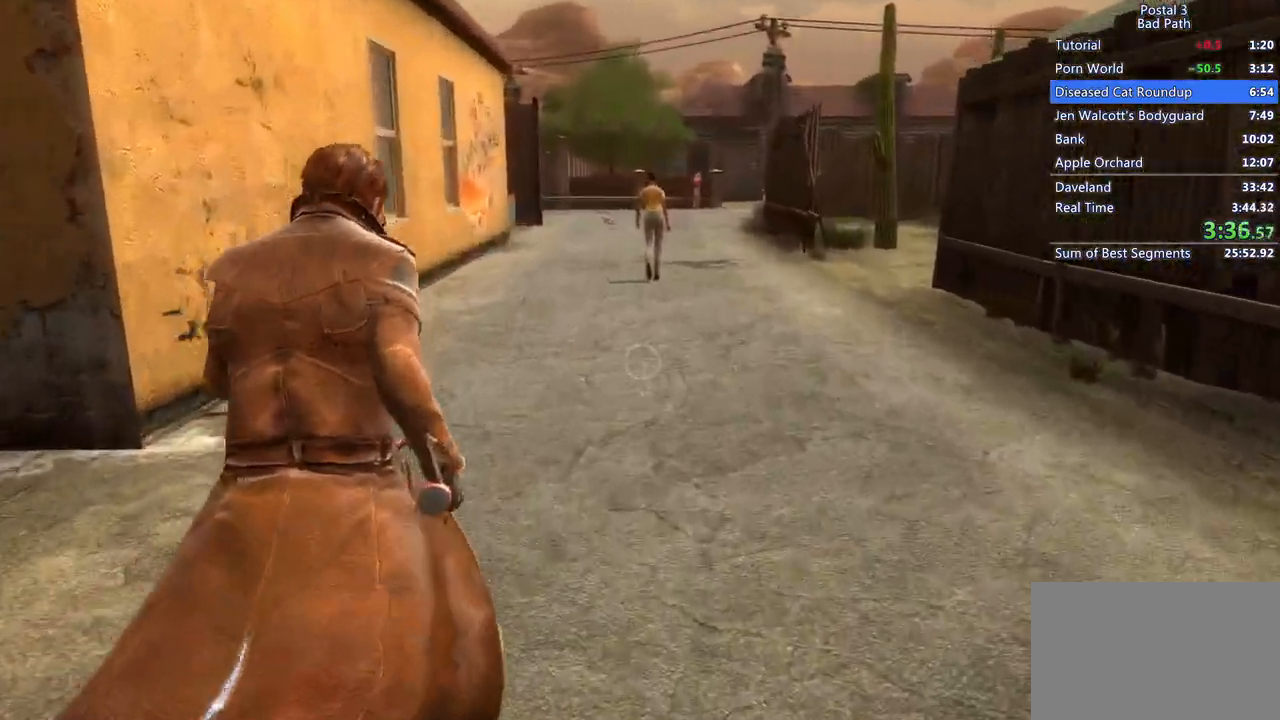
{"keys": ["d", "w"], "mouse": [], "events": [[267, "shift", "up"], [483, "d", "down"]]}
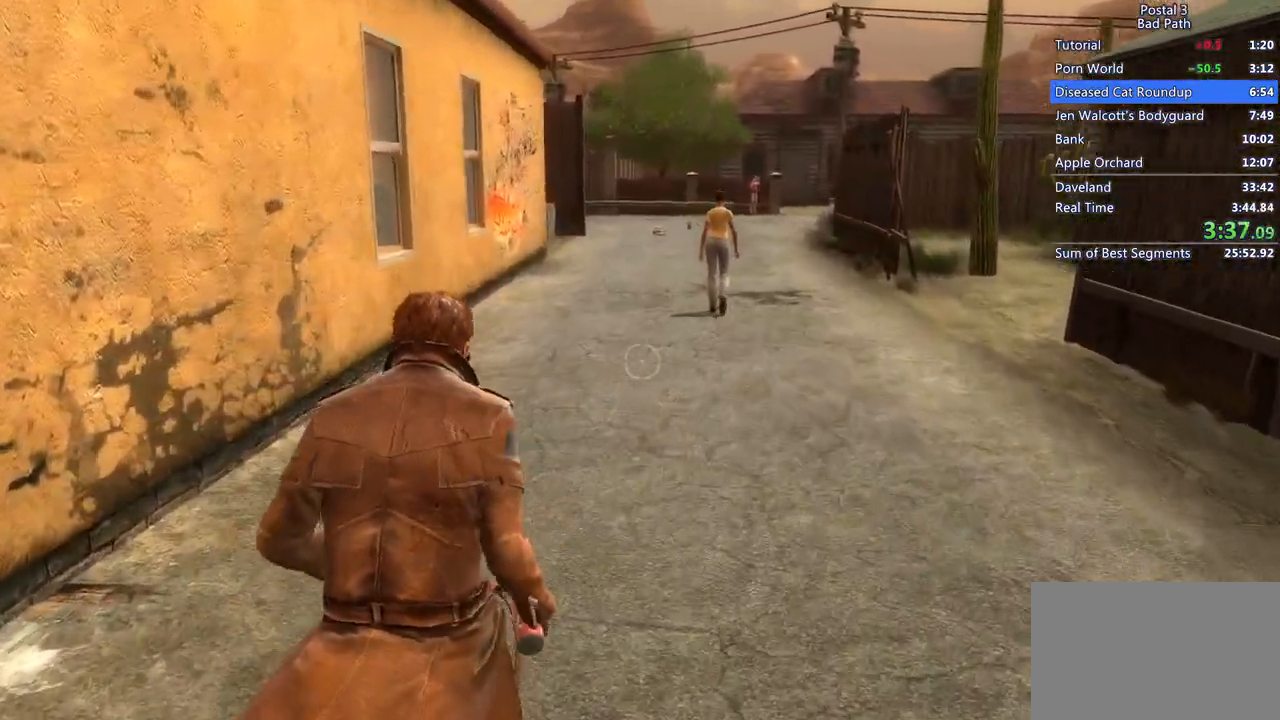
{"keys": ["d", "s"], "mouse": [], "events": [[267, "w", "up"], [367, "s", "down"]]}
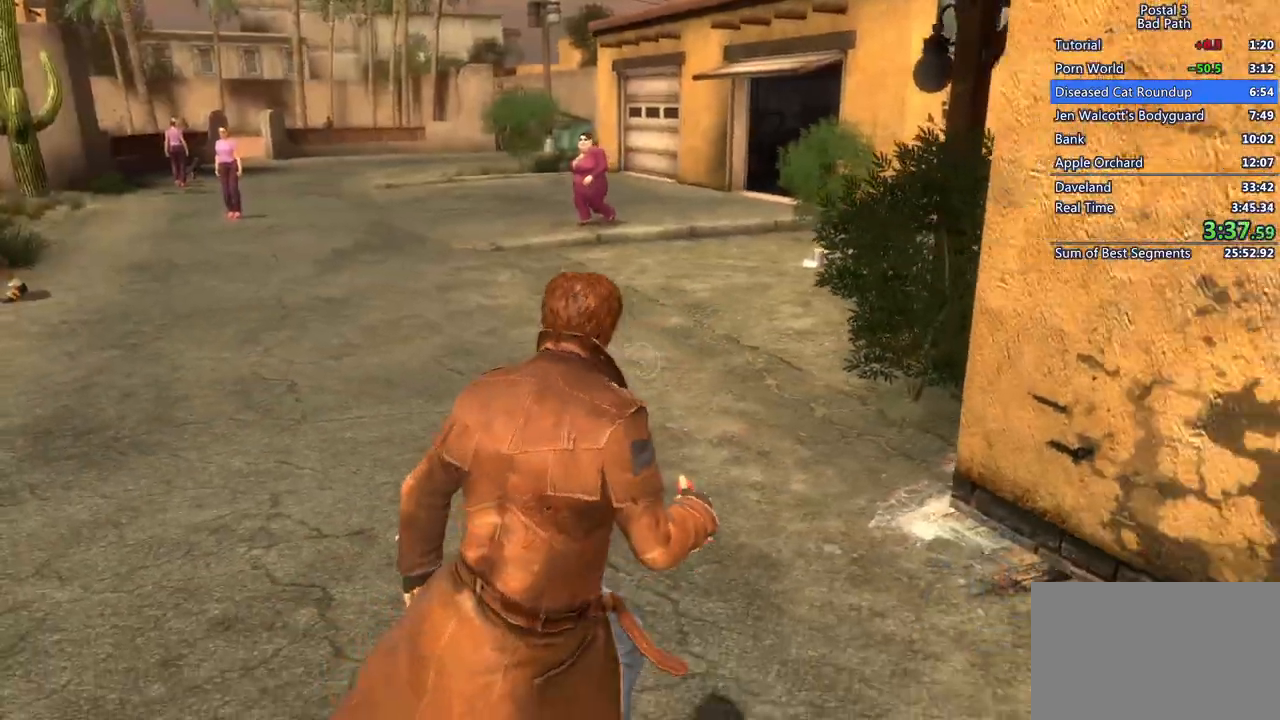
{"keys": ["d", "s"], "mouse": [], "events": []}
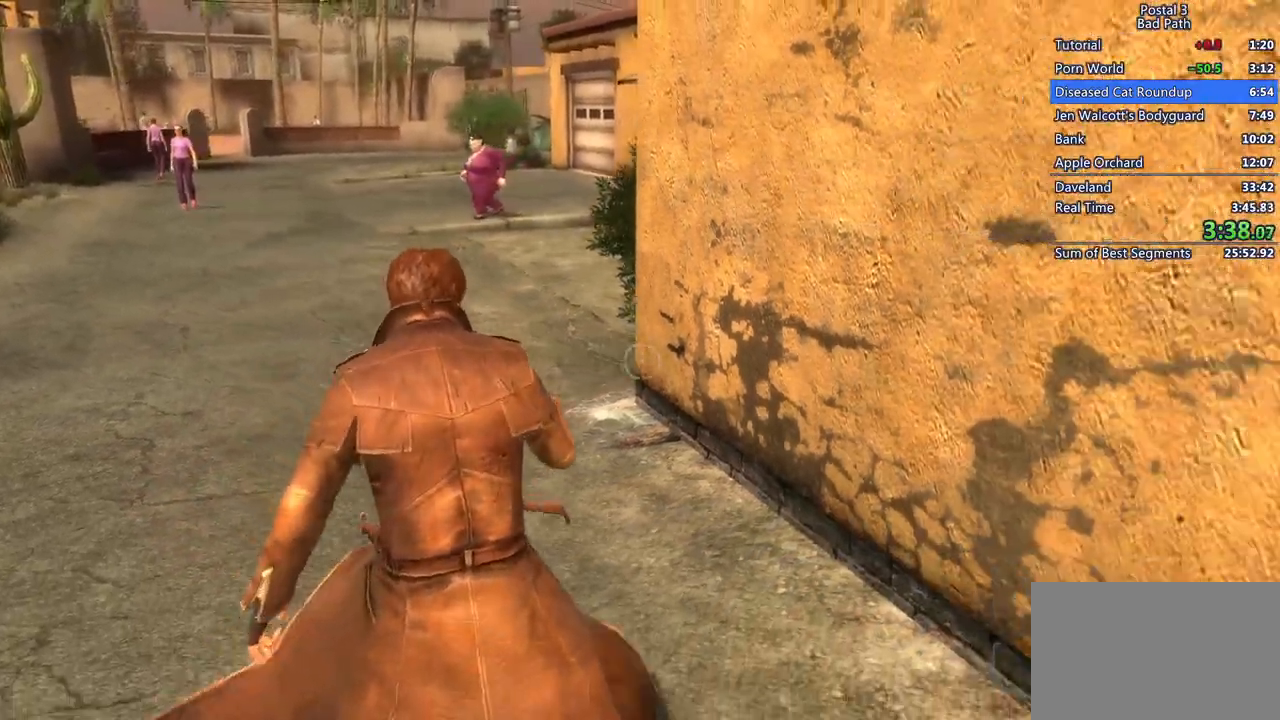
{"keys": ["d", "s"], "mouse": [], "events": []}
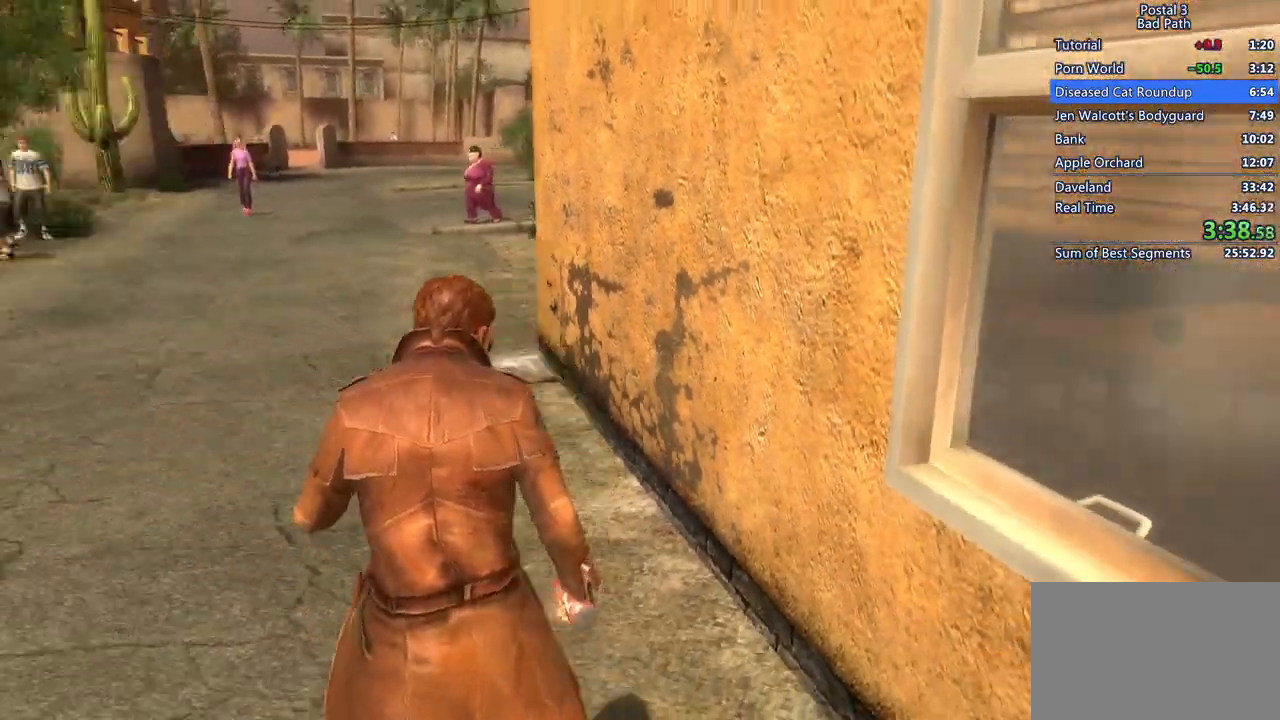
{"keys": ["s"], "mouse": [], "events": [[50, "d", "up"]]}
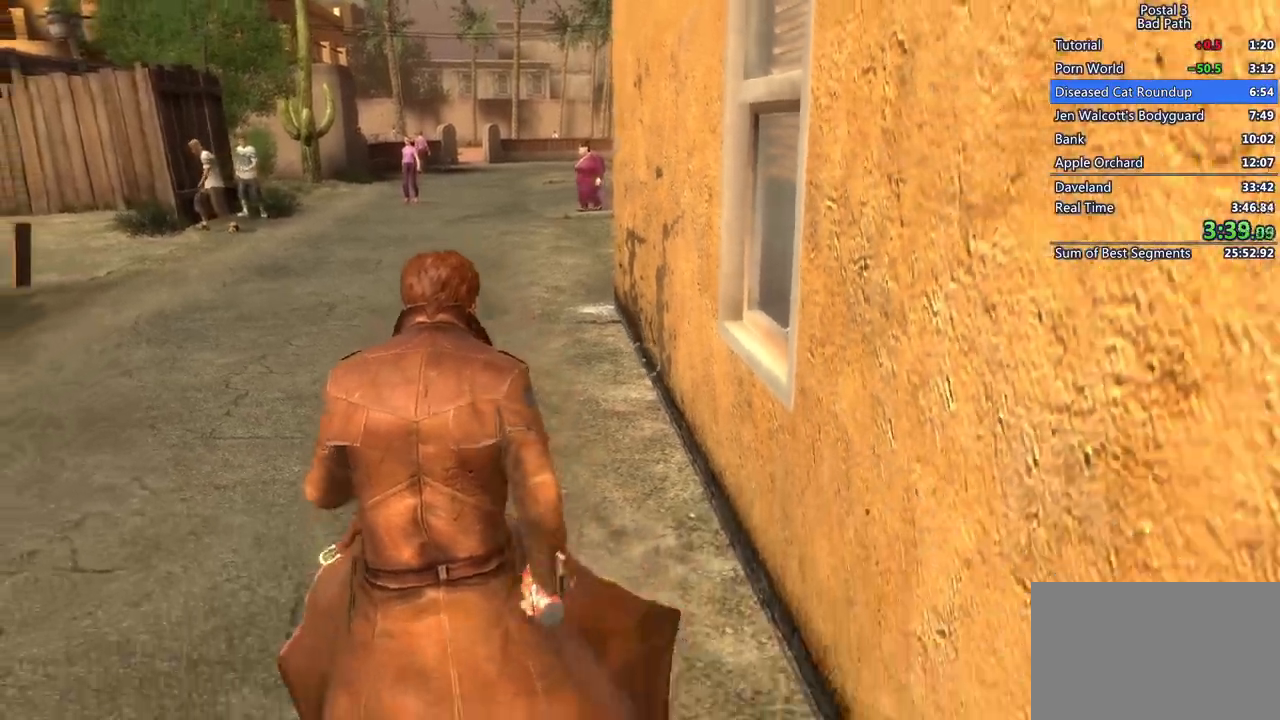
{"keys": ["a", "w"], "mouse": [], "events": [[200, "a", "down"], [200, "s", "up"], [233, "a", "up"], [300, "w", "down"], [500, "a", "down"]]}
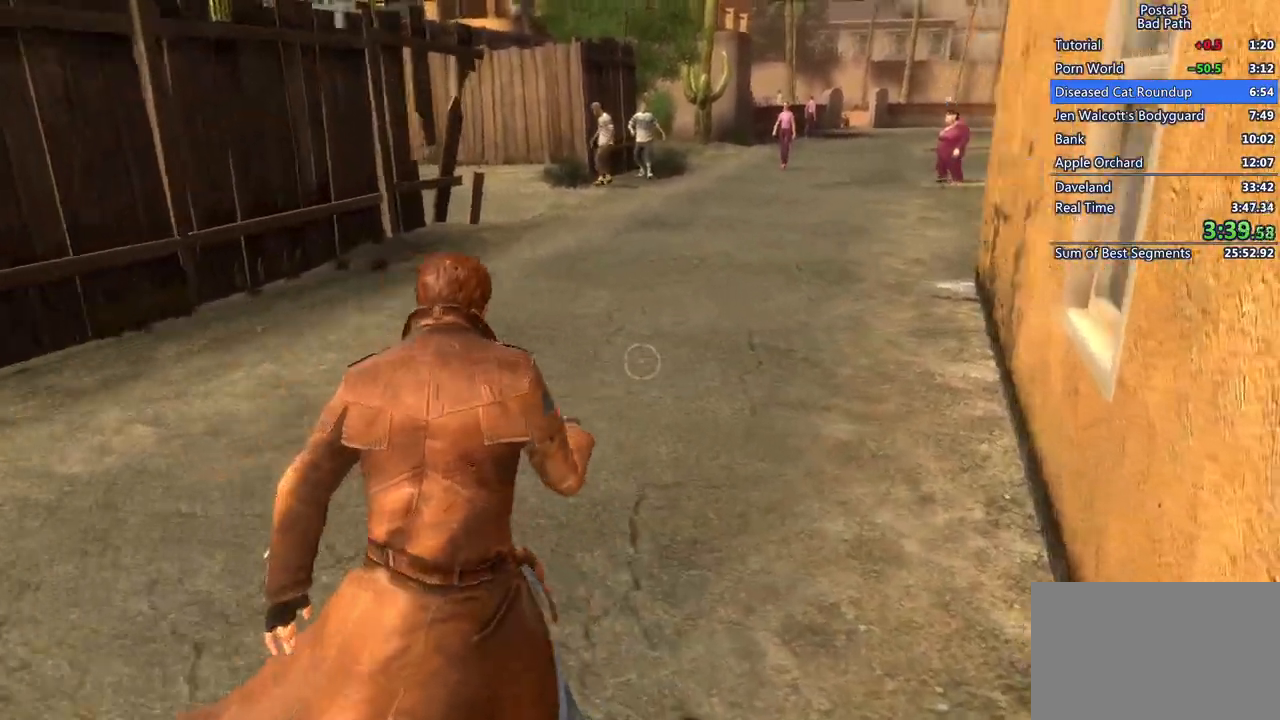
{"keys": ["w"], "mouse": [], "events": [[17, "d", "down"], [17, "w", "up"], [67, "a", "up"], [117, "a", "down"], [167, "a", "up"], [300, "w", "down"], [450, "d", "up"]]}
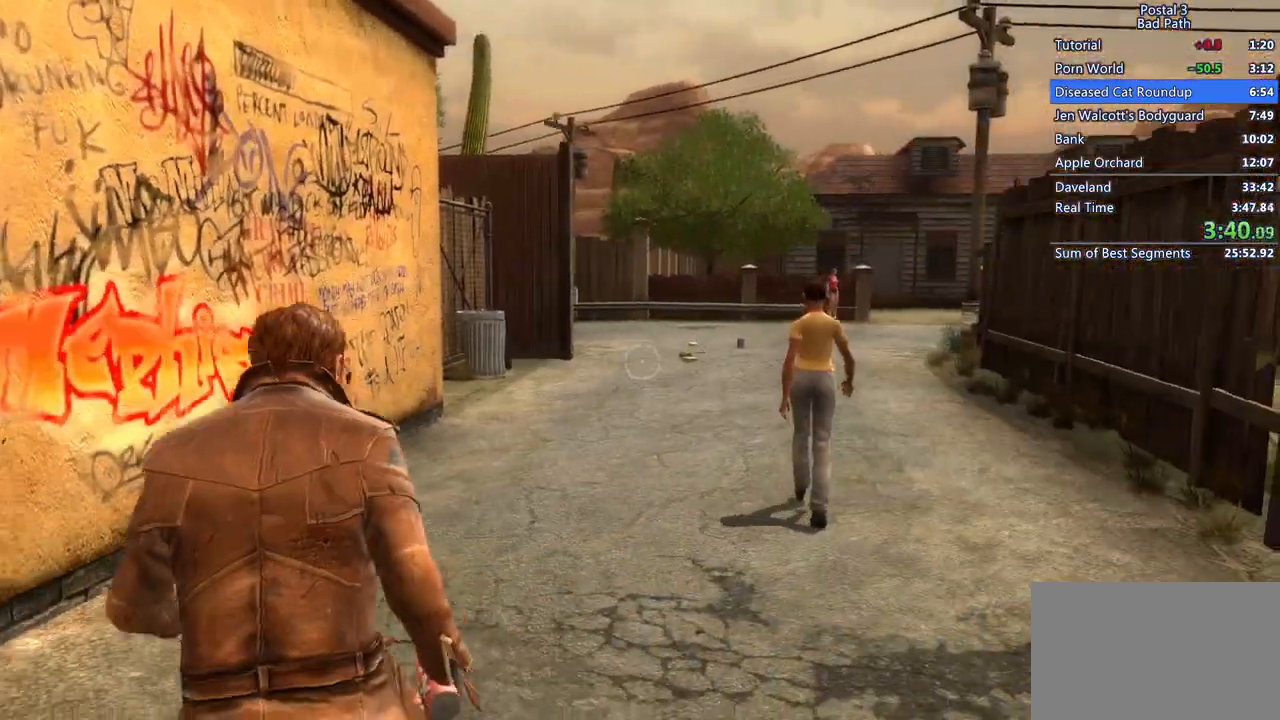
{"keys": ["shift", "w"], "mouse": [], "events": [[50, "shift", "down"]]}
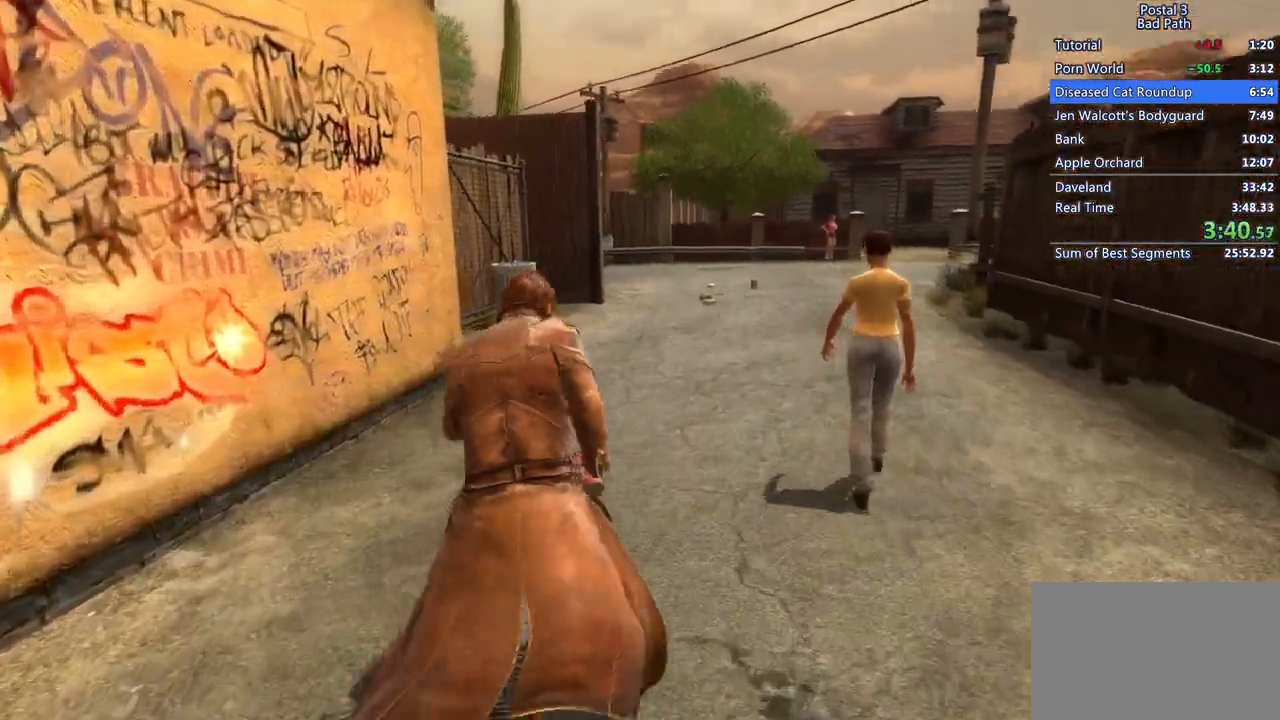
{"keys": ["d", "w"], "mouse": [], "events": [[433, "d", "down"], [467, "shift", "up"]]}
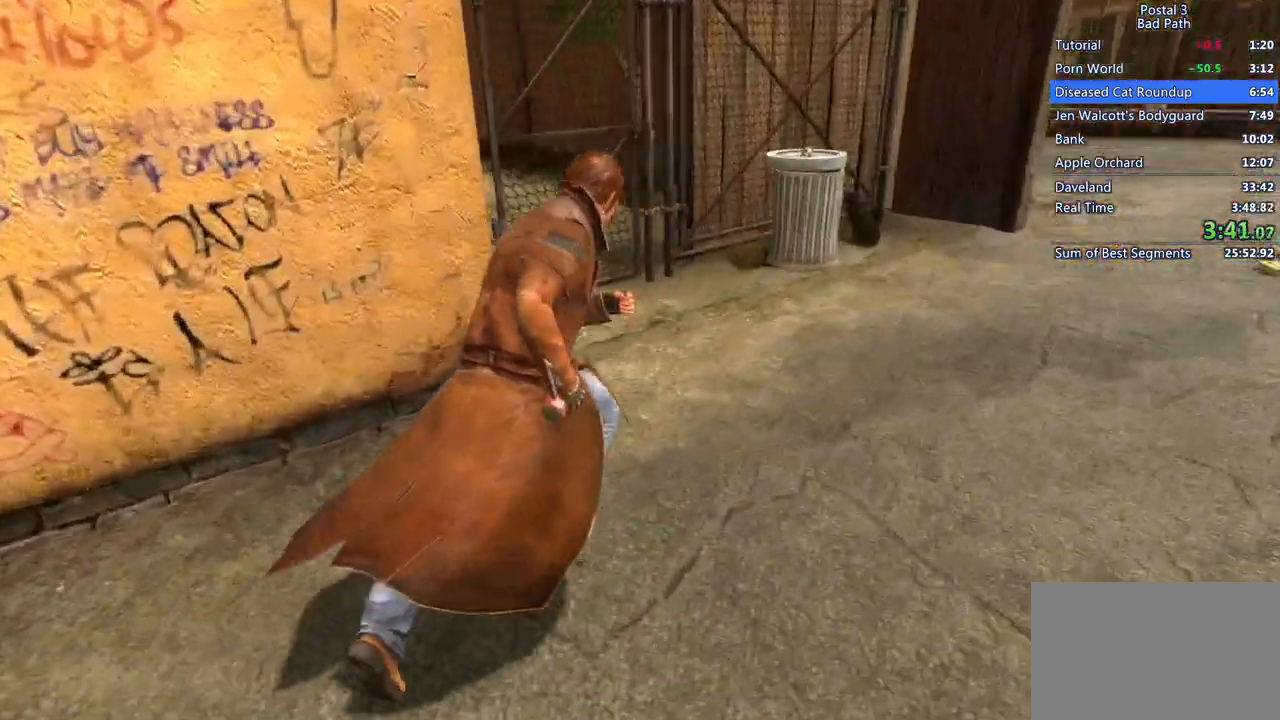
{"keys": ["d"], "mouse": ["left"], "events": [[17, "w", "up"], [217, "mouse_left", "down"]]}
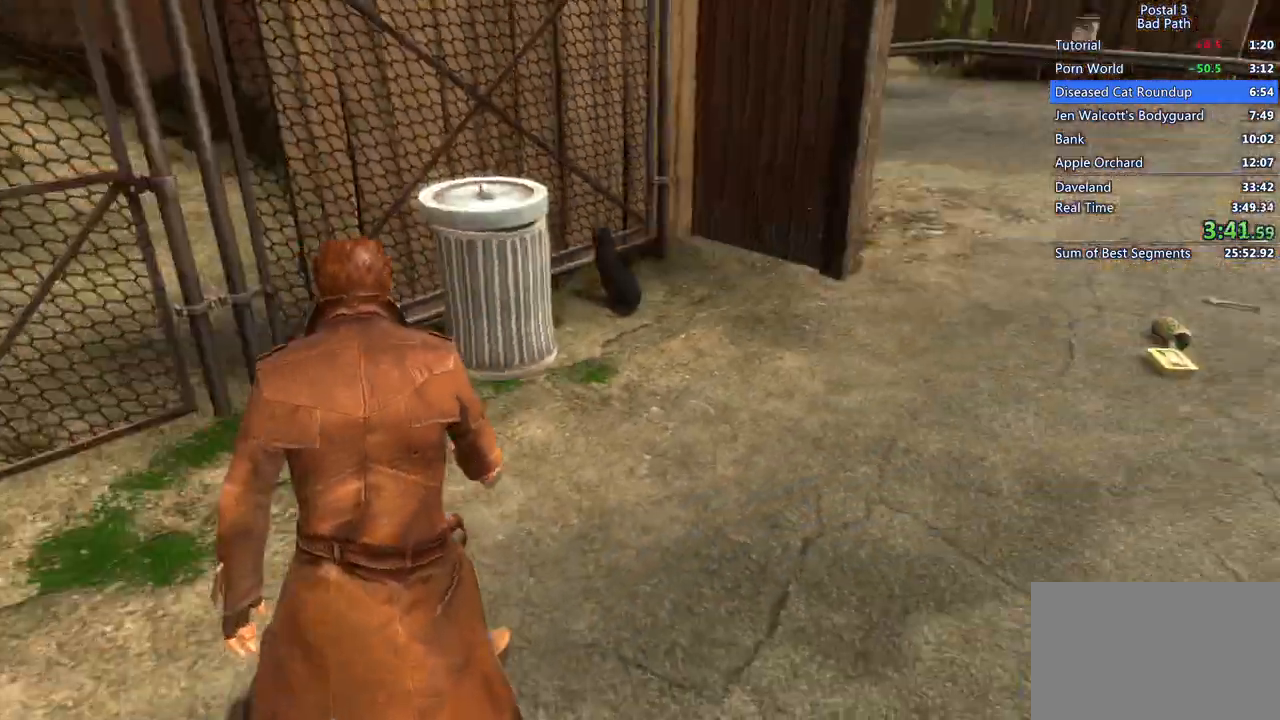
{"keys": ["d"], "mouse": [], "events": [[417, "mouse_left", "up"]]}
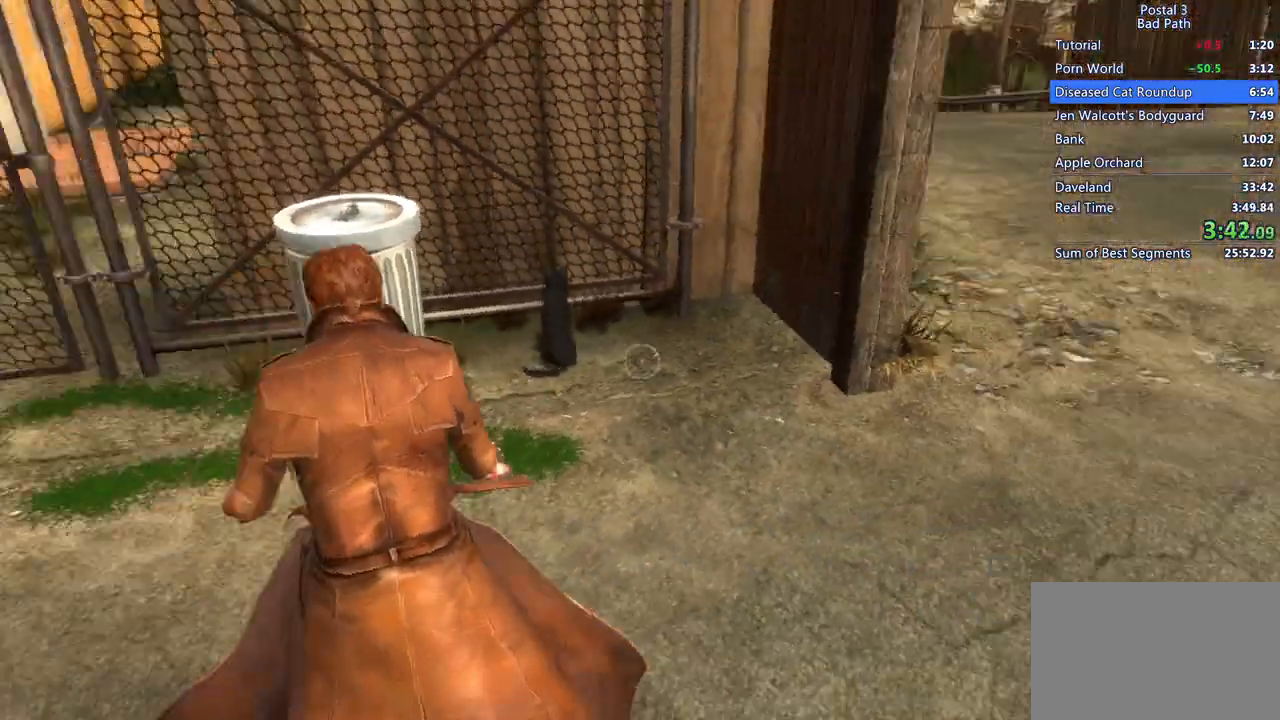
{"keys": ["shift", "w"], "mouse": [], "events": [[50, "w", "down"], [483, "d", "up"], [483, "shift", "down"]]}